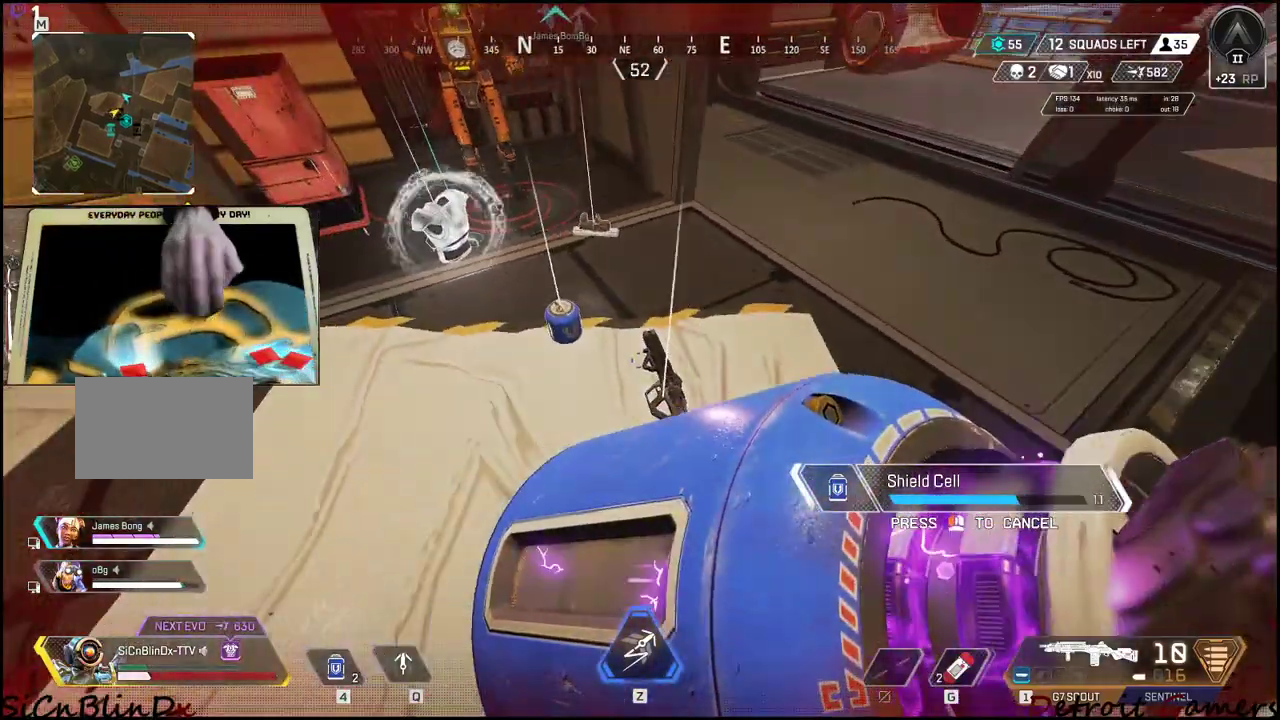
Gameplay with keyboard and mouse; each line is a JSON object with the keys held at the frame after it. "events" lists presses ("down") and releases ("up") of "1", "2", "3", "4", "5", "a", "alt", "c", "caps_lock", "ctrl", "d", "e", "f", "g", "q", "r", "s", "shift", "space", "t", "tab", "v", "w", "x" and "z" between this image and that frame as [ms after this image, input, new state], when the widget could be followed in between. No other keys are recorded. Mouse buttons are not recorded. Not read: mouse_move.
{"keys": ["a", "w"], "events": [[250, "w", "down"], [383, "a", "down"], [383, "d", "up"]]}
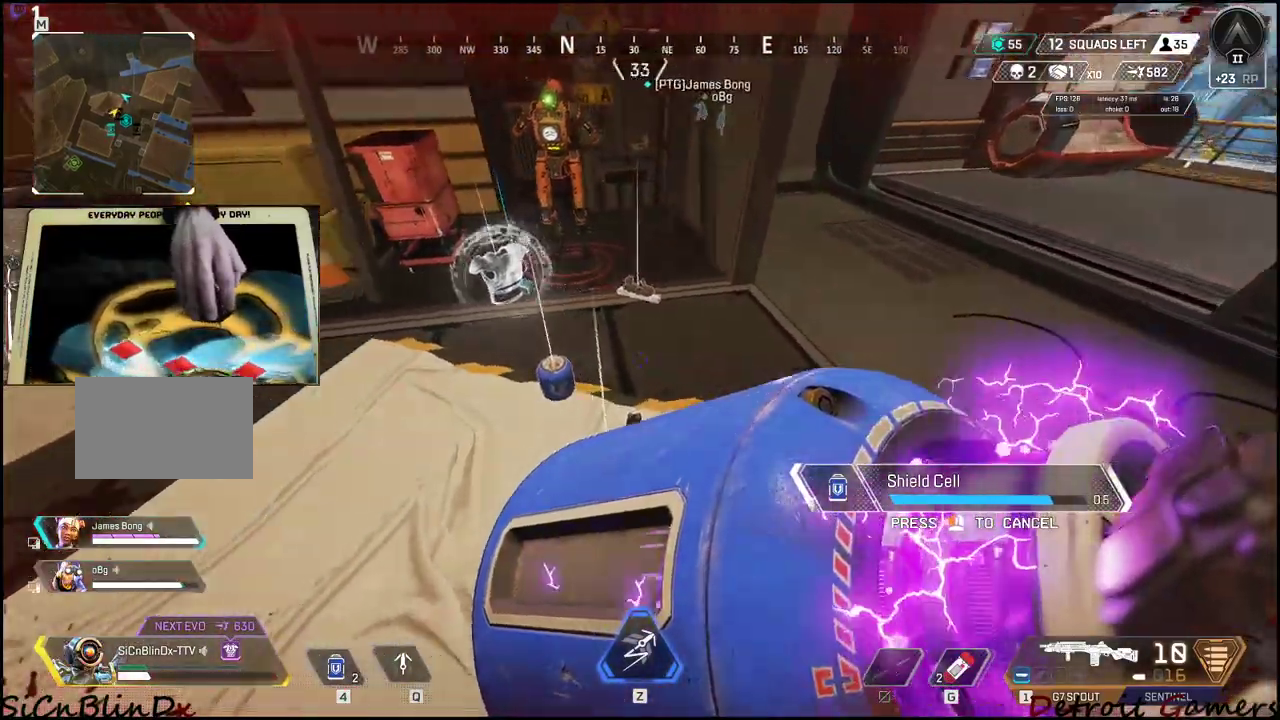
{"keys": ["a"], "events": [[17, "w", "up"]]}
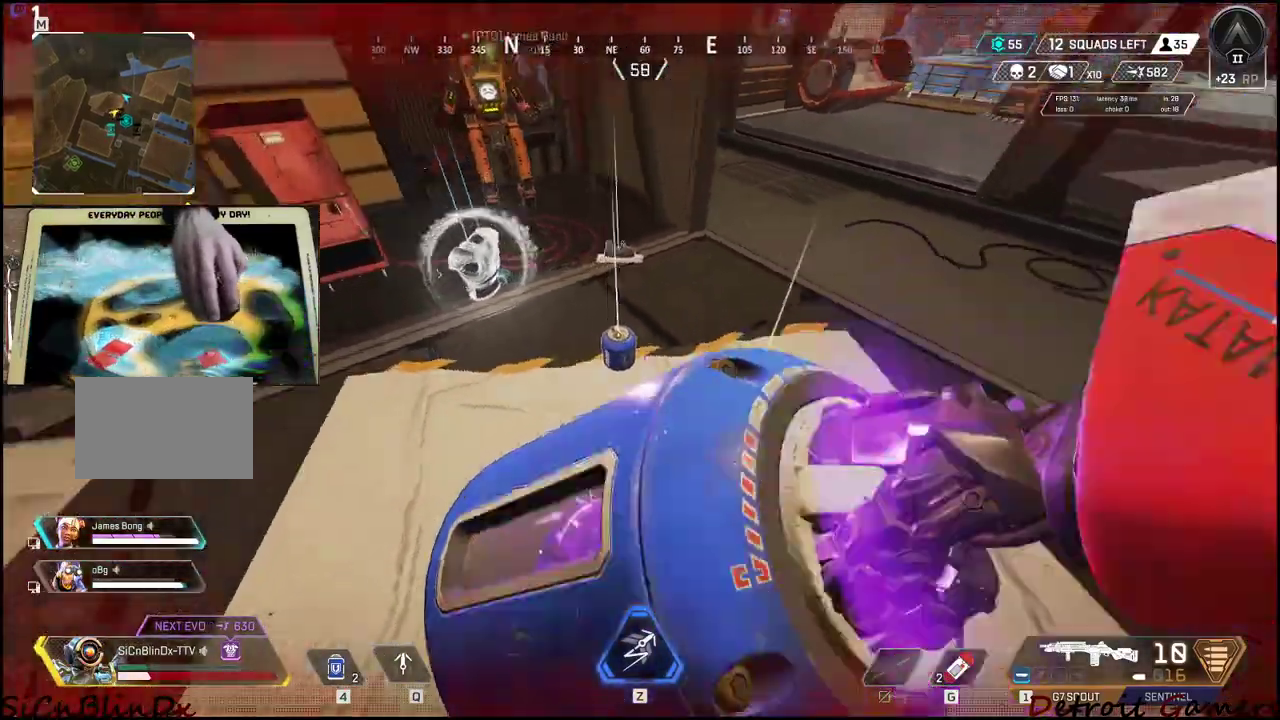
{"keys": ["w"], "events": [[133, "a", "up"], [367, "w", "down"]]}
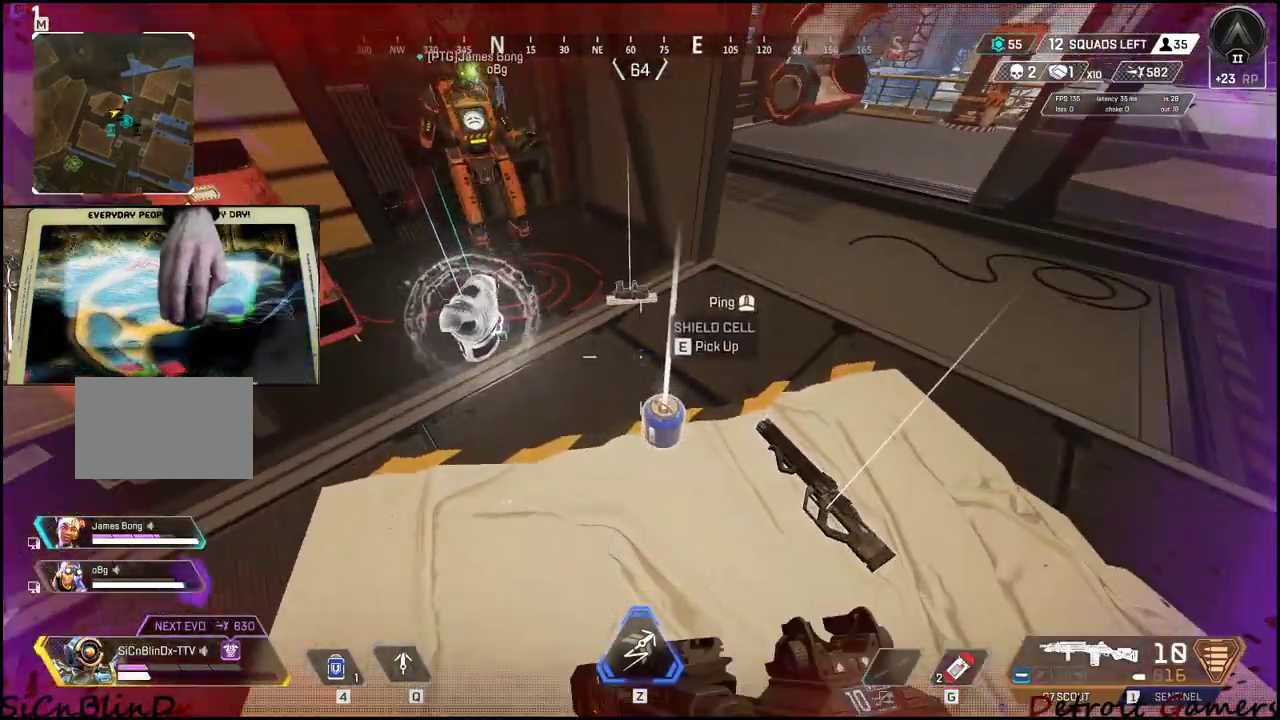
{"keys": ["4", "w"], "events": [[67, "e", "down"], [150, "e", "up"], [383, "4", "down"]]}
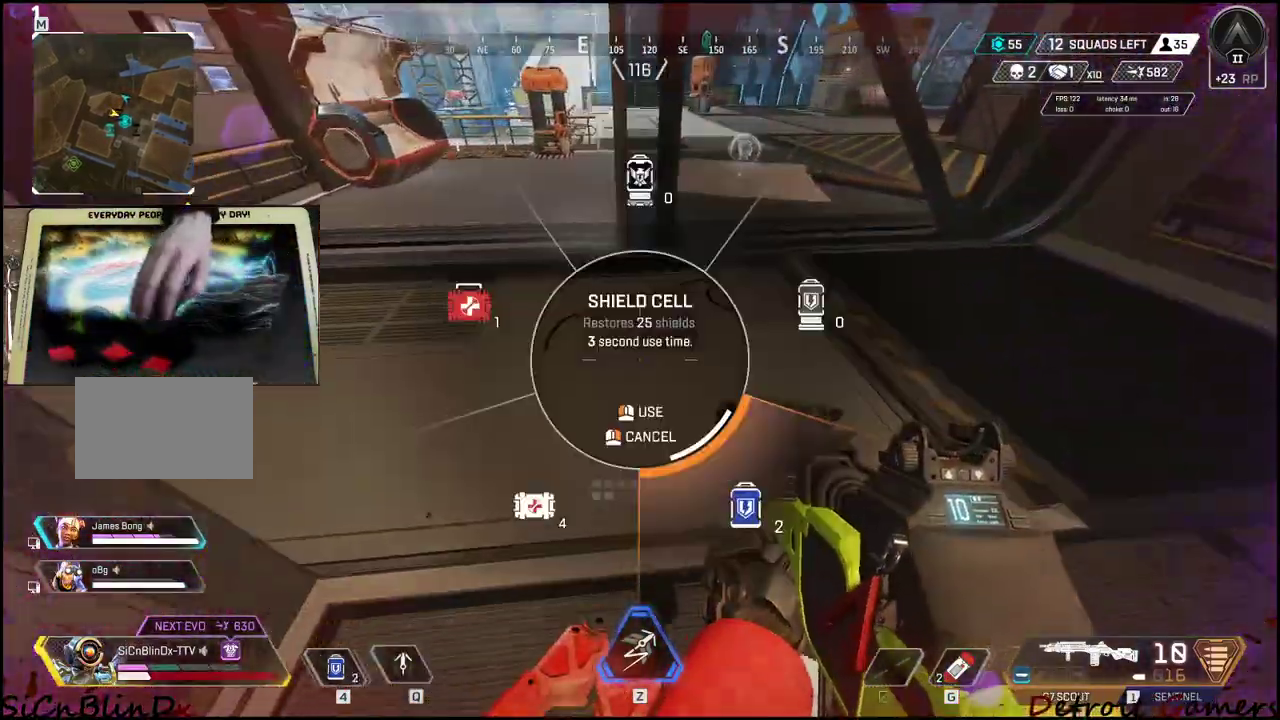
{"keys": ["c", "w"], "events": [[167, "4", "up"], [217, "4", "down"], [317, "4", "up"], [500, "c", "down"]]}
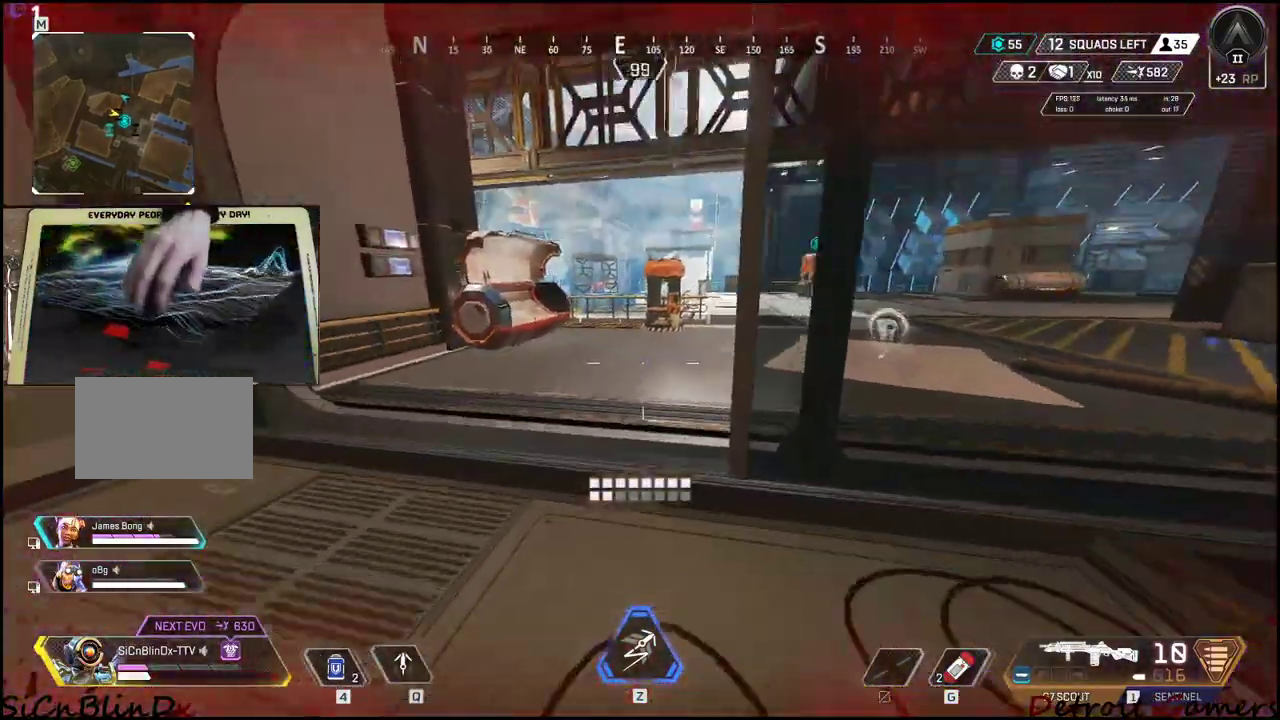
{"keys": ["w"], "events": [[133, "a", "down"], [133, "c", "up"], [283, "space", "down"], [367, "space", "up"], [417, "a", "up"]]}
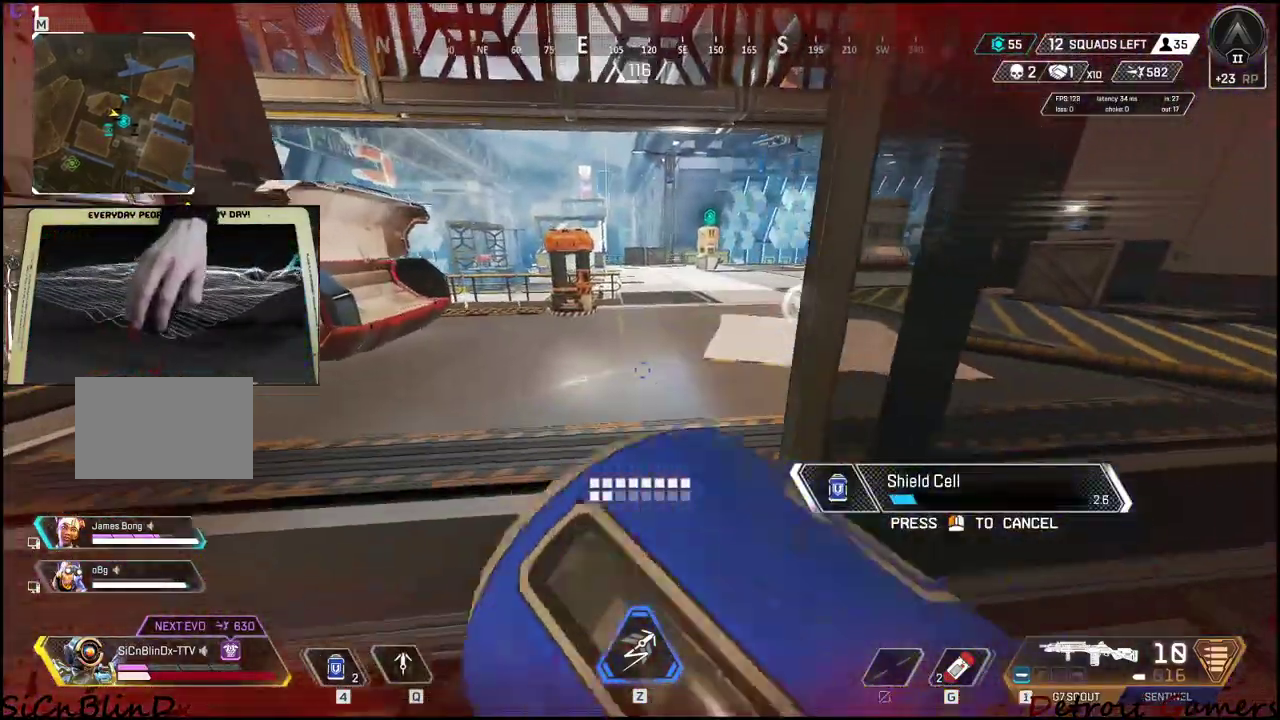
{"keys": ["a", "w"], "events": [[217, "a", "down"]]}
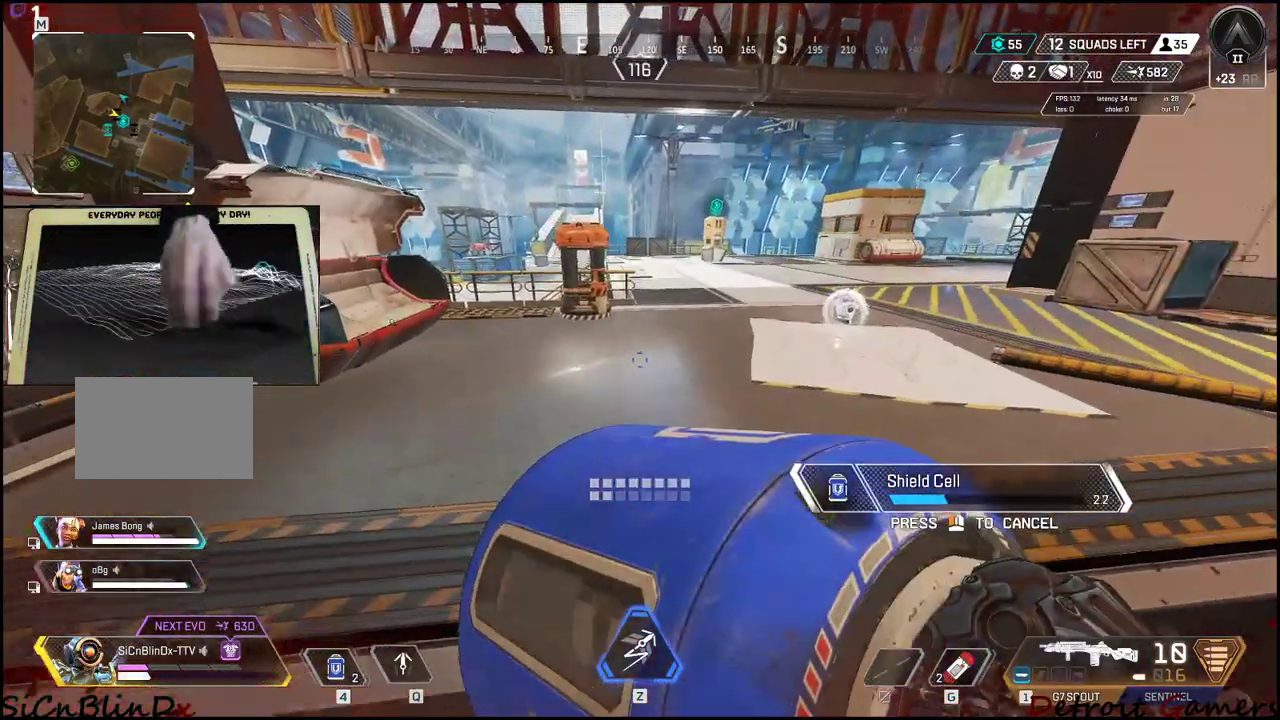
{"keys": ["a"], "events": [[217, "w", "up"]]}
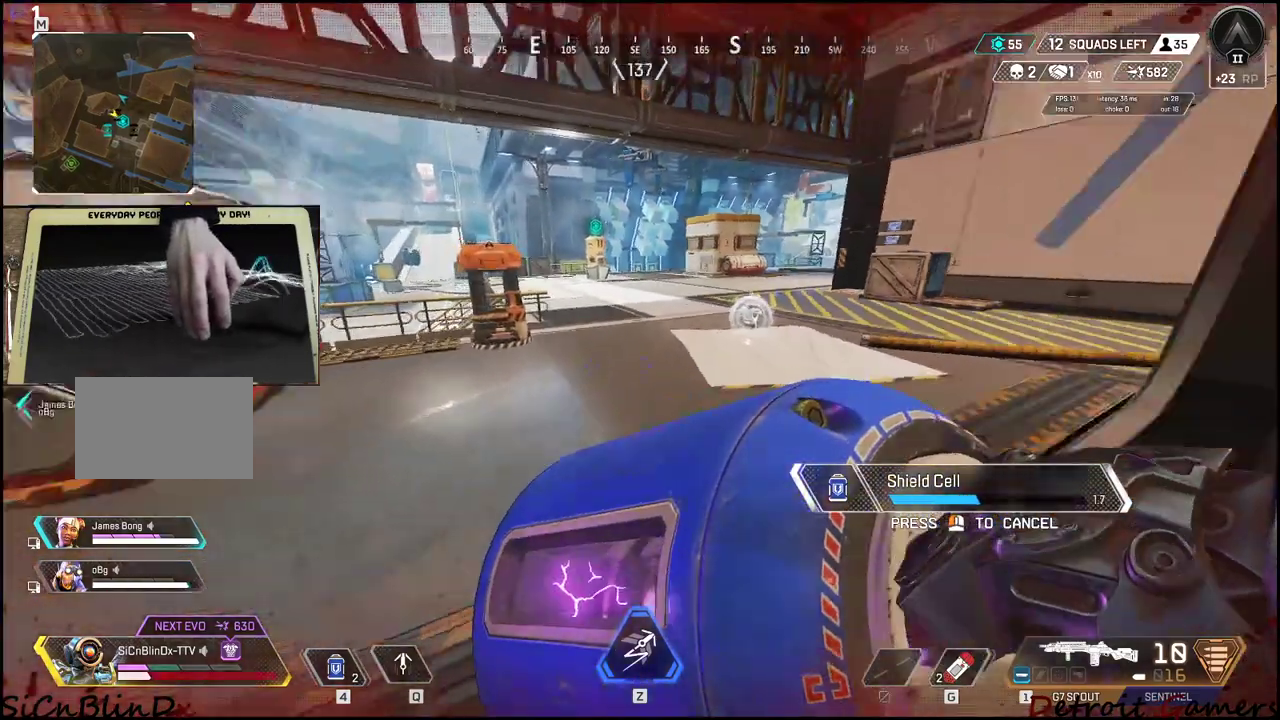
{"keys": [], "events": [[183, "a", "up"], [183, "d", "down"], [417, "d", "up"]]}
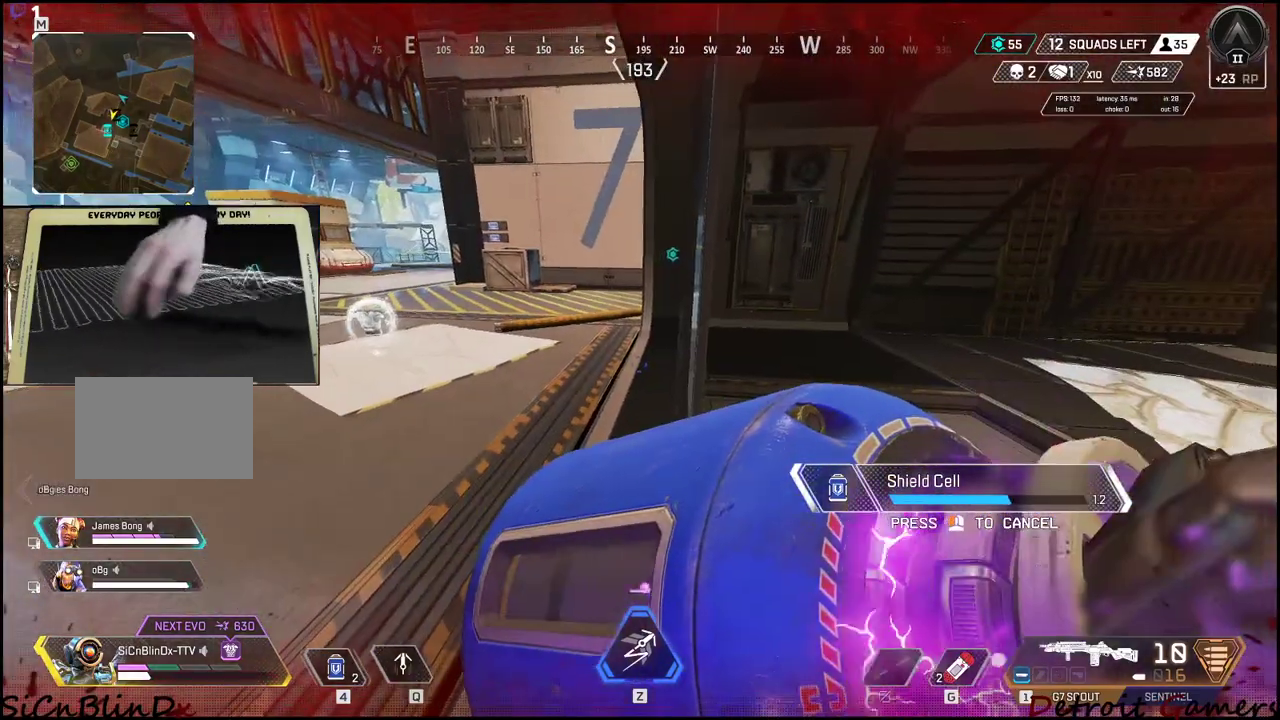
{"keys": ["a"], "events": [[317, "a", "down"]]}
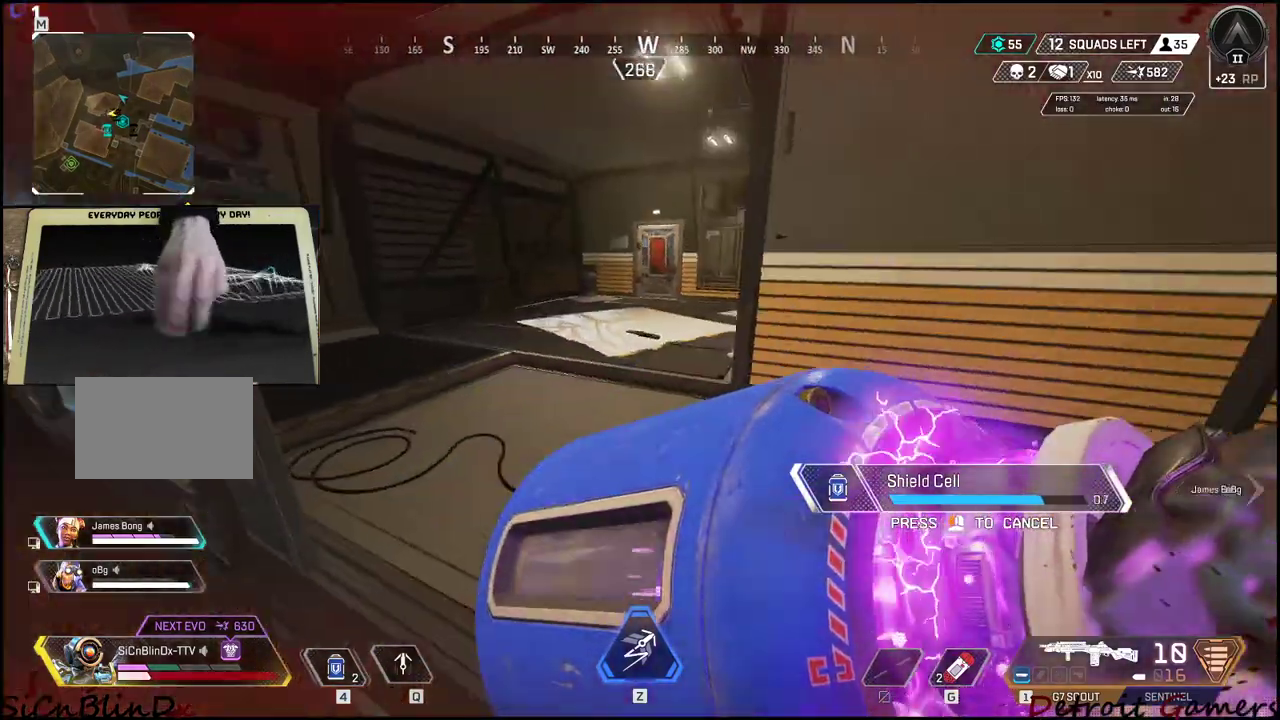
{"keys": [], "events": [[350, "a", "up"]]}
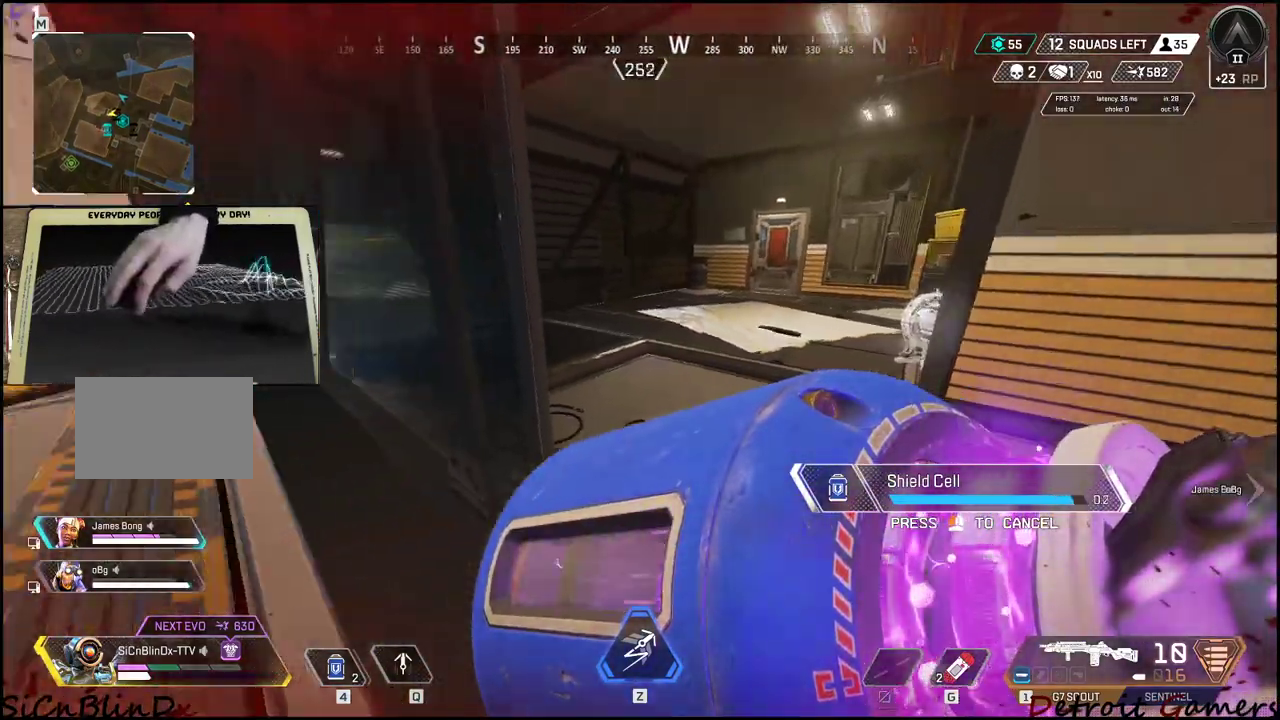
{"keys": ["d", "w"], "events": [[100, "d", "down"], [467, "w", "down"]]}
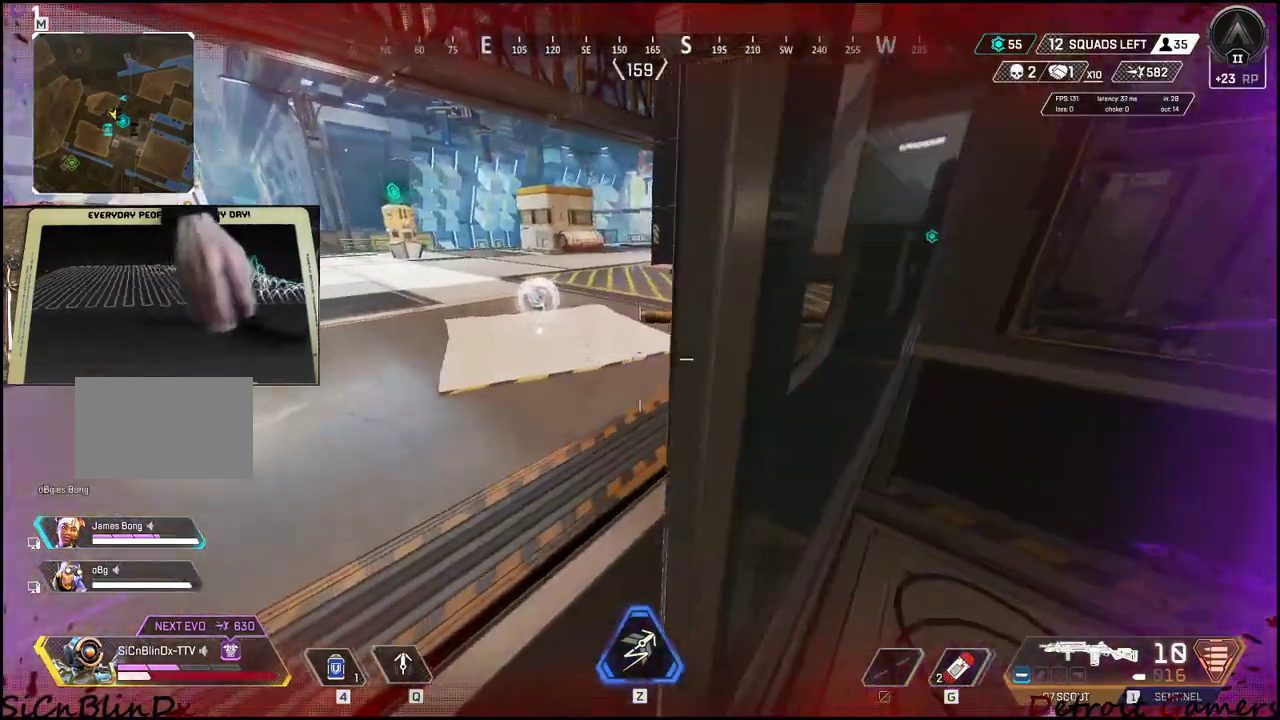
{"keys": ["4"], "events": [[17, "d", "up"], [150, "4", "down"], [150, "w", "up"]]}
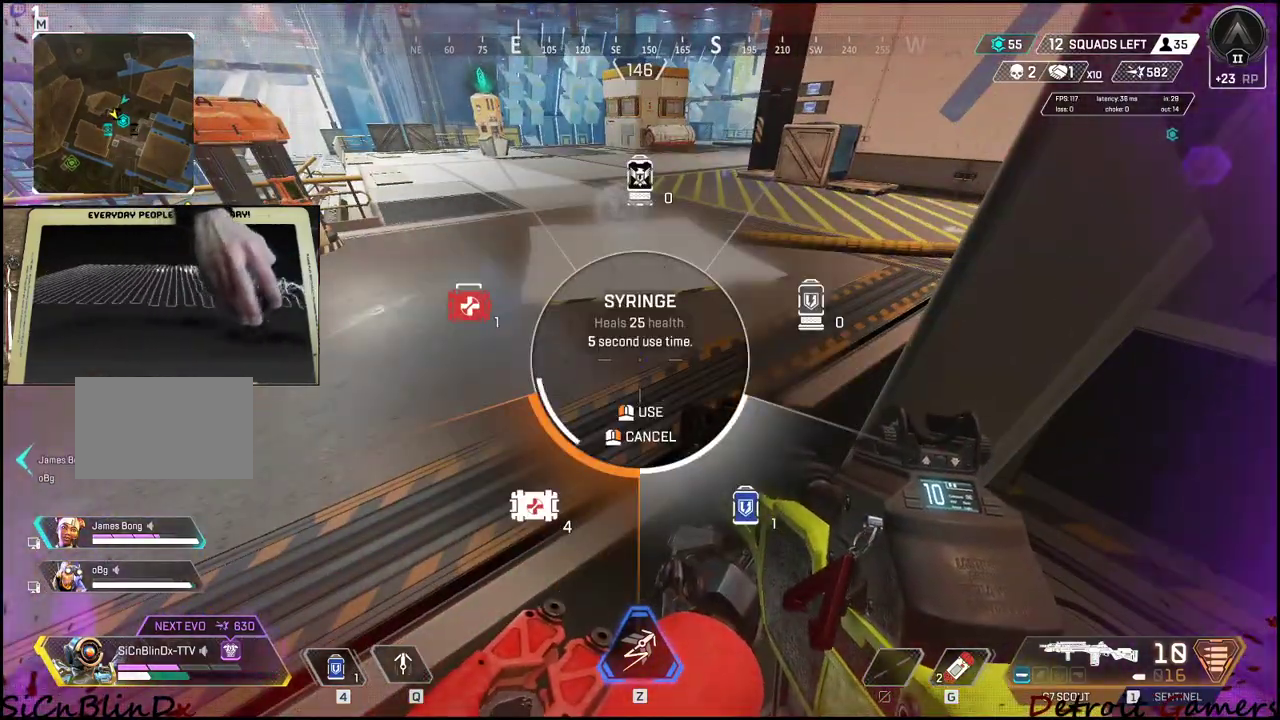
{"keys": ["4"], "events": []}
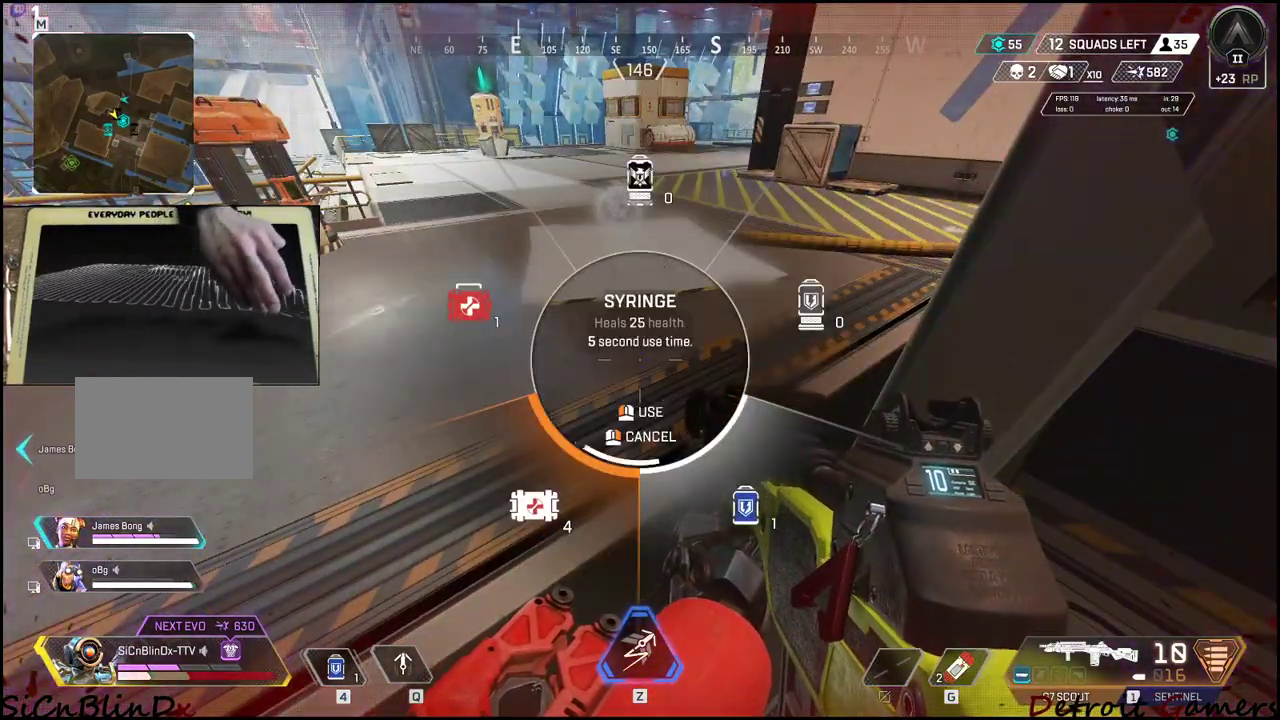
{"keys": ["4"], "events": [[300, "4", "up"], [333, "4", "down"]]}
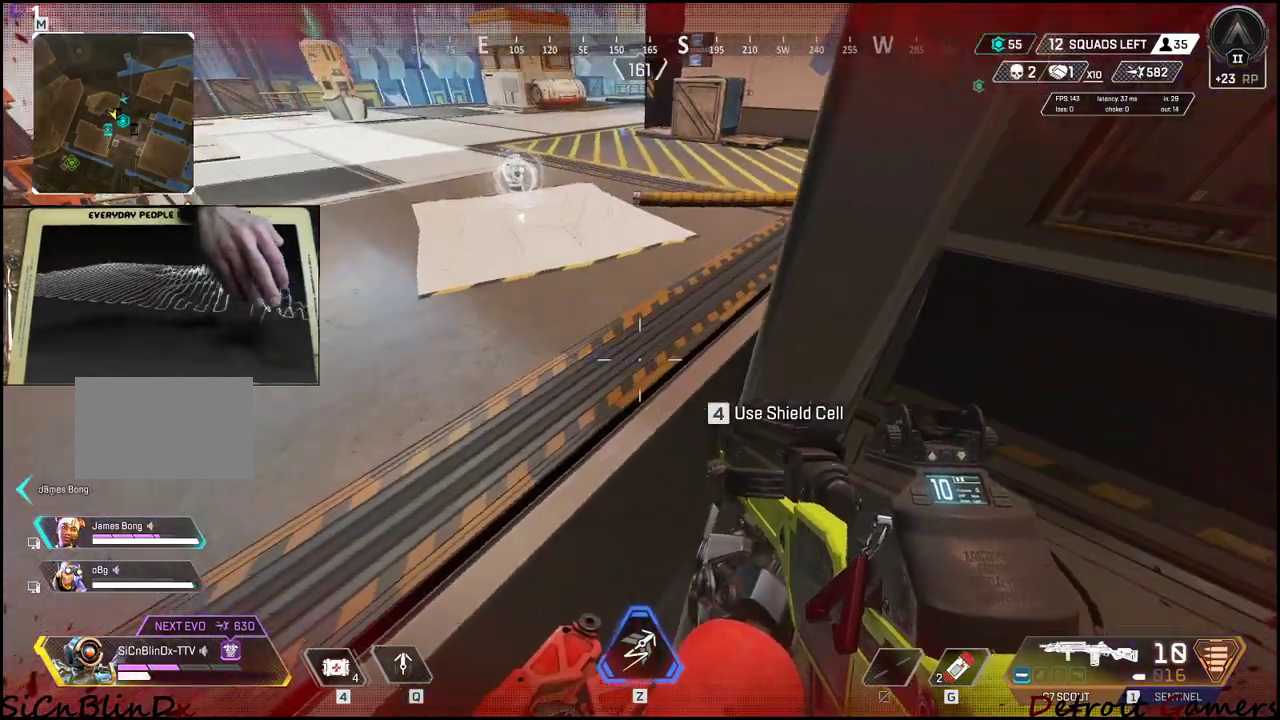
{"keys": ["d"], "events": [[17, "4", "up"], [400, "d", "down"]]}
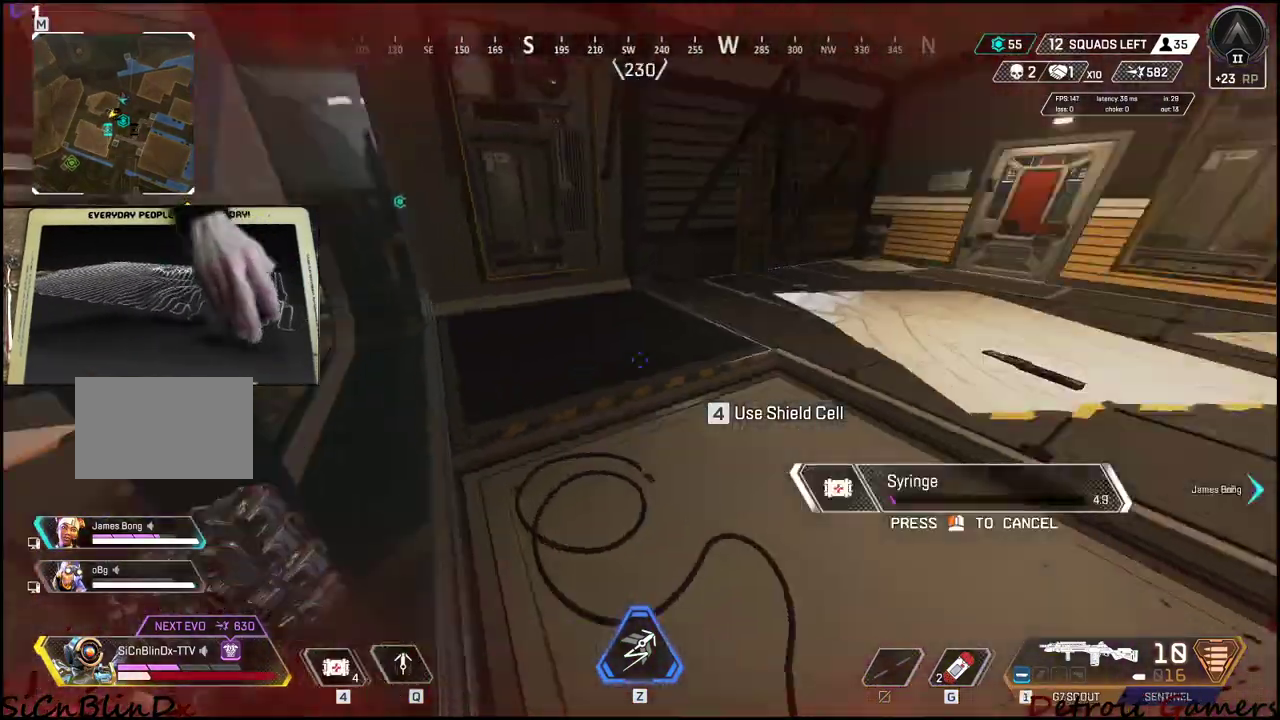
{"keys": ["w"], "events": [[50, "w", "down"], [100, "d", "up"]]}
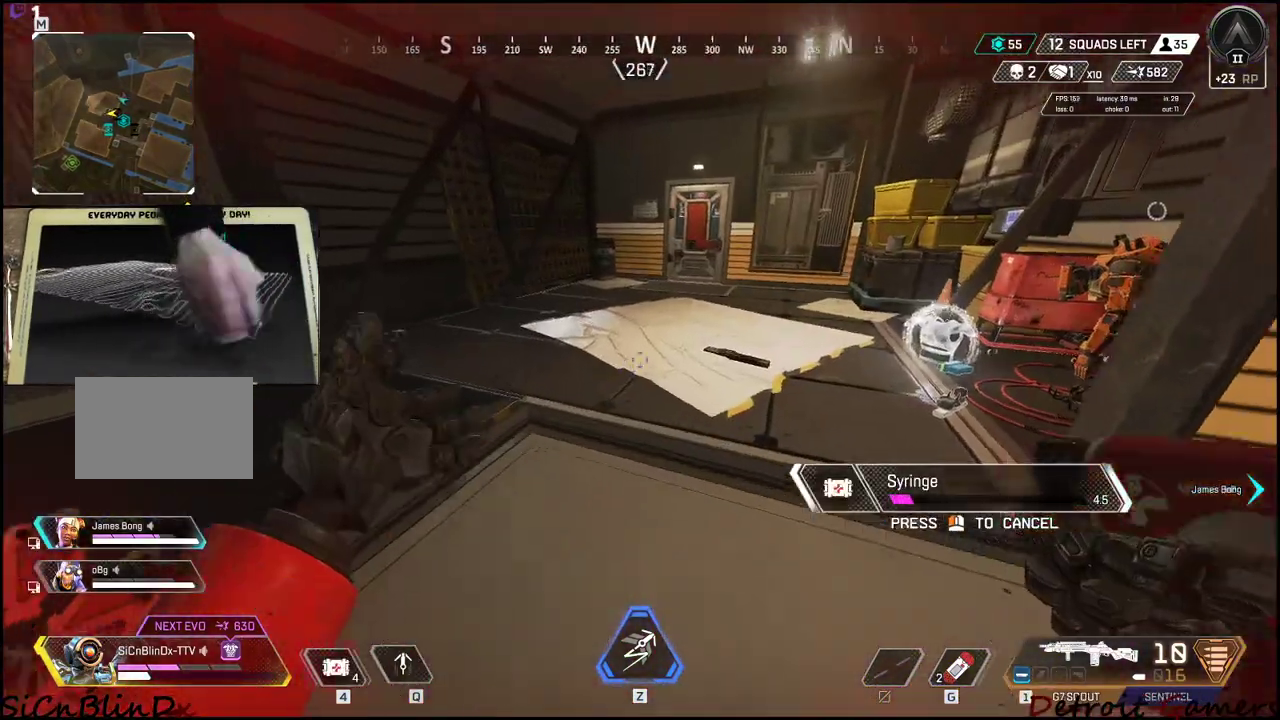
{"keys": ["4", "a"], "events": [[17, "a", "down"], [350, "4", "down"], [483, "w", "up"]]}
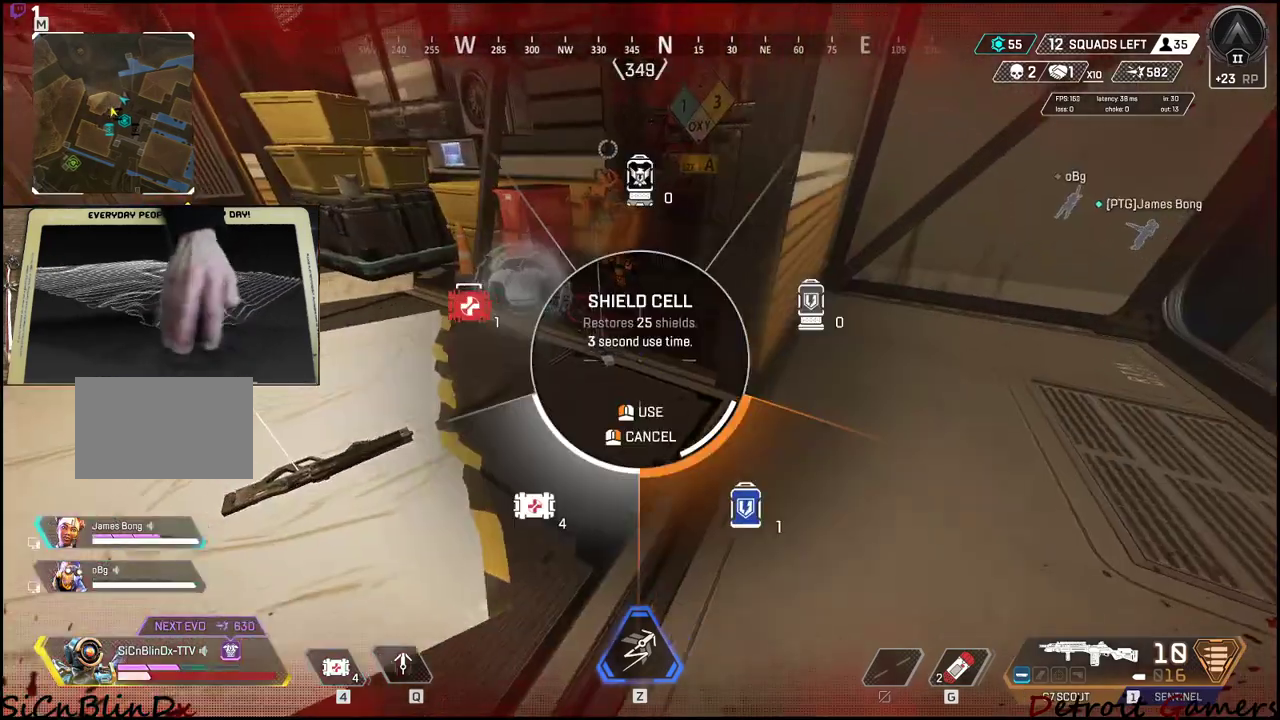
{"keys": ["4", "a"], "events": [[450, "4", "up"], [500, "4", "down"]]}
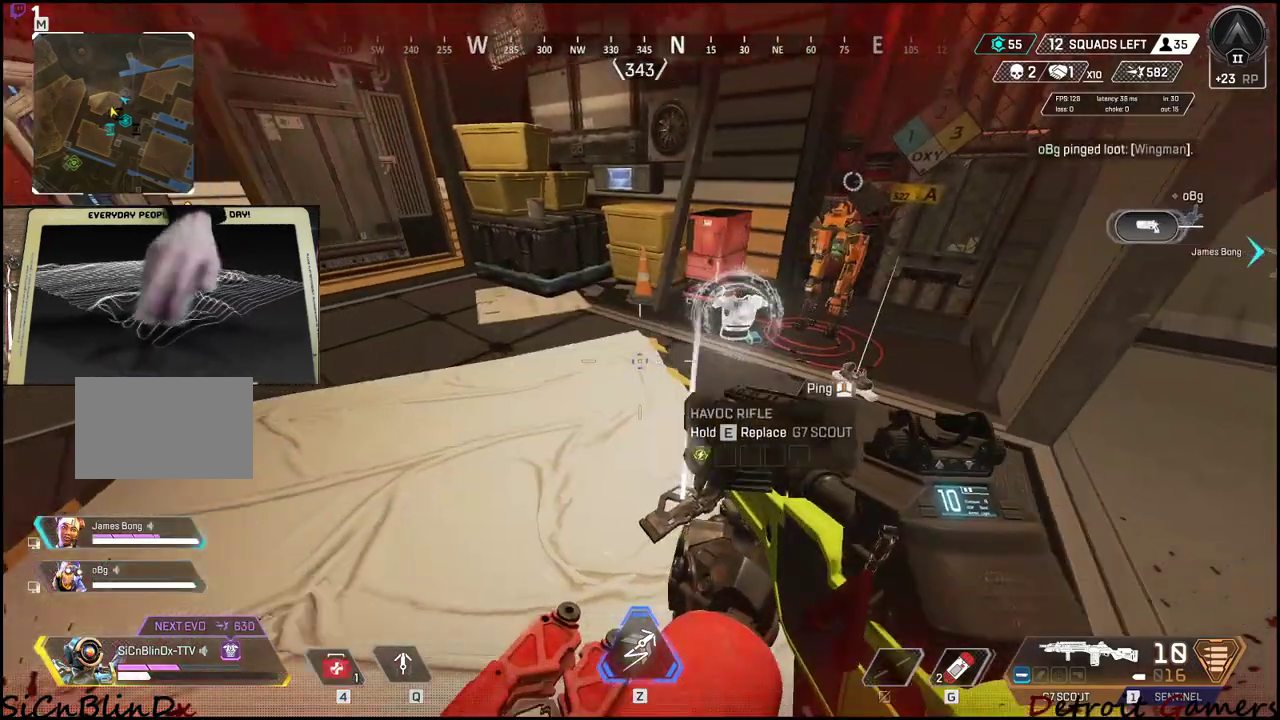
{"keys": ["w"], "events": [[100, "4", "up"], [333, "w", "down"], [433, "a", "up"]]}
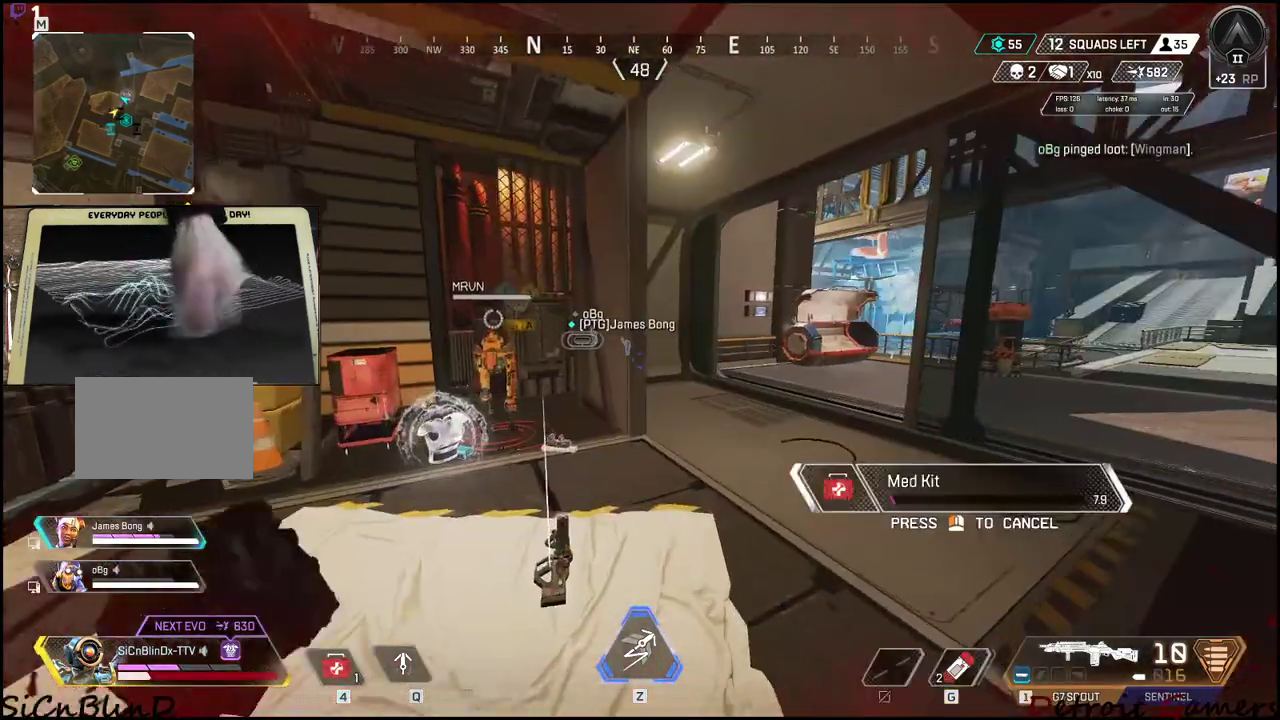
{"keys": ["a", "w"], "events": [[300, "a", "down"]]}
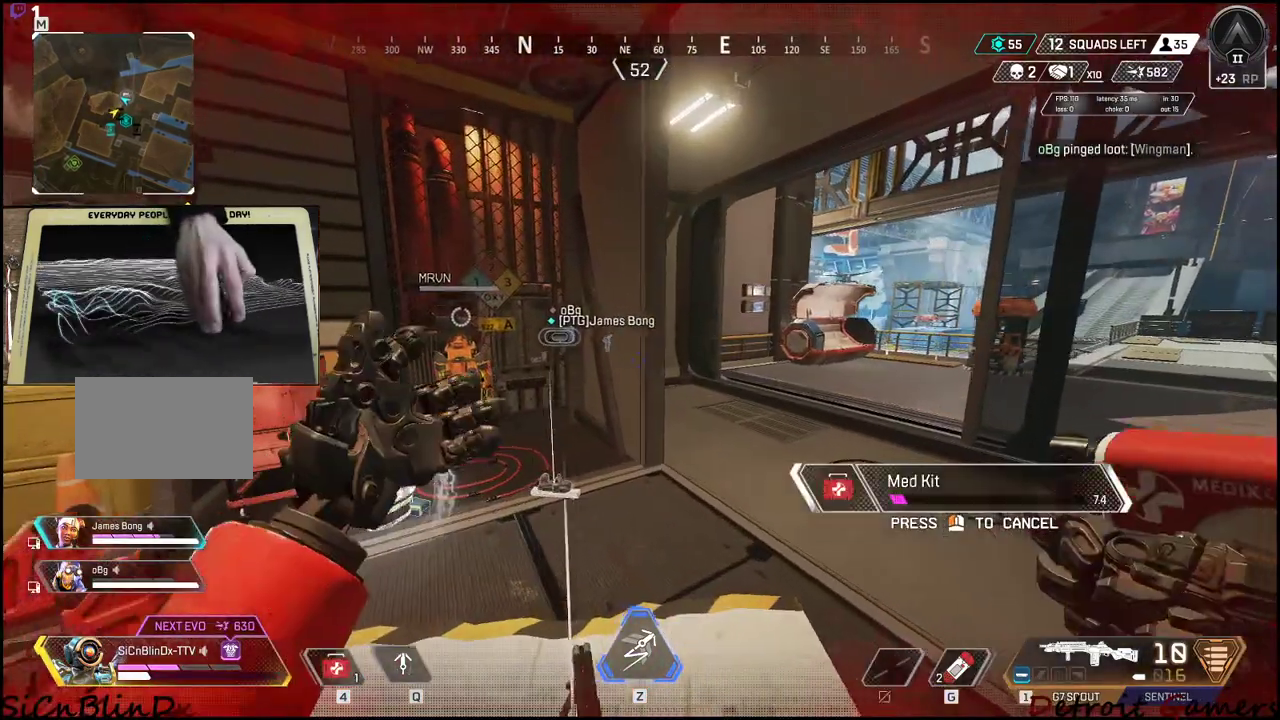
{"keys": [], "events": [[17, "w", "up"], [133, "a", "up"]]}
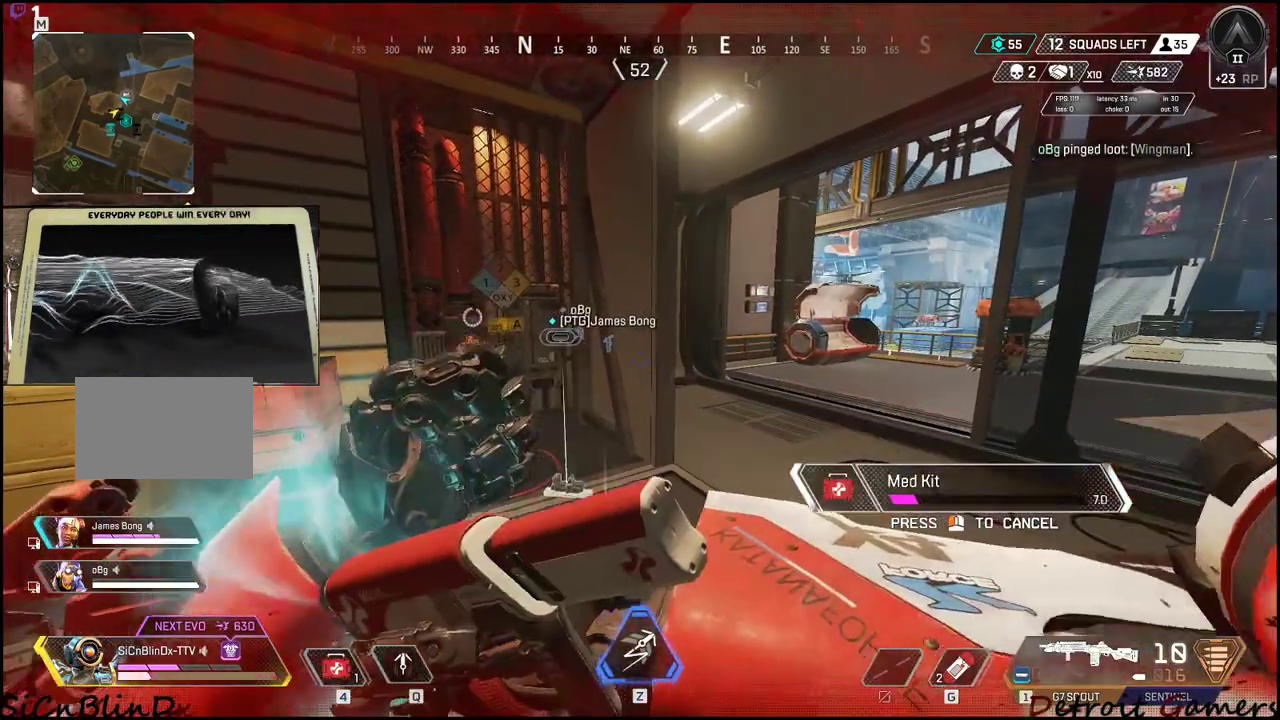
{"keys": [], "events": [[83, "tab", "down"], [183, "tab", "up"]]}
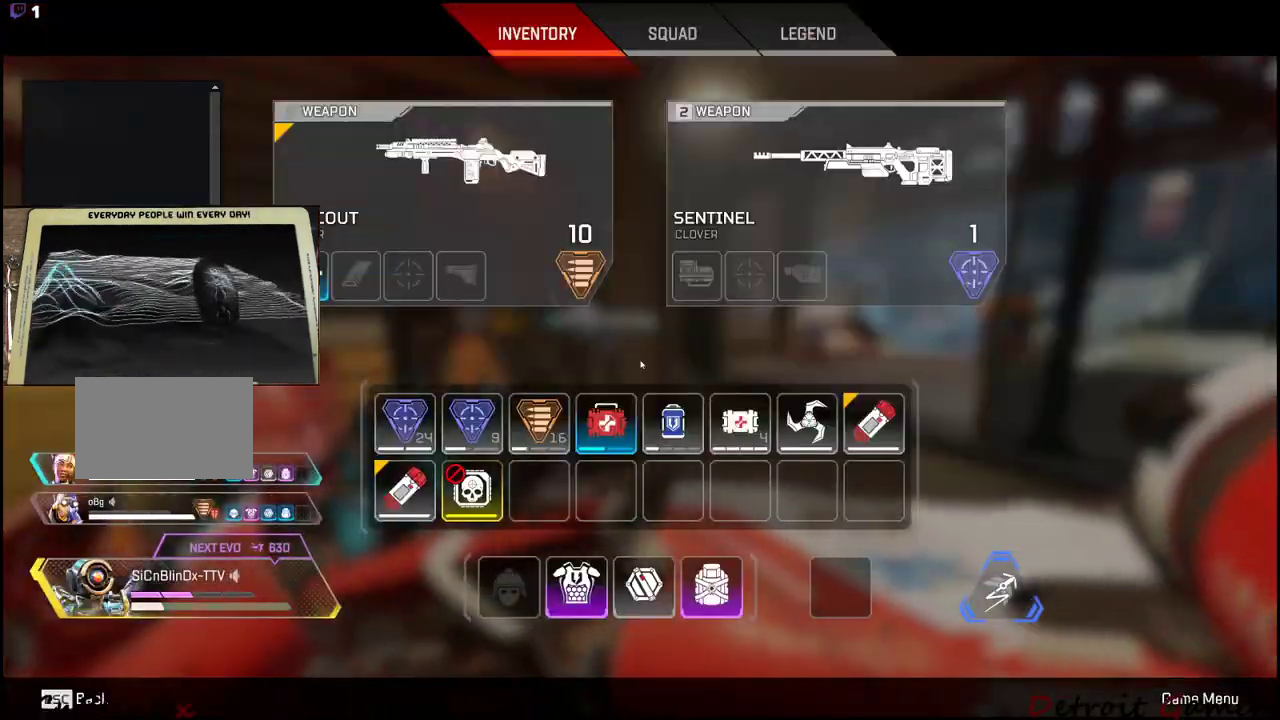
{"keys": [], "events": []}
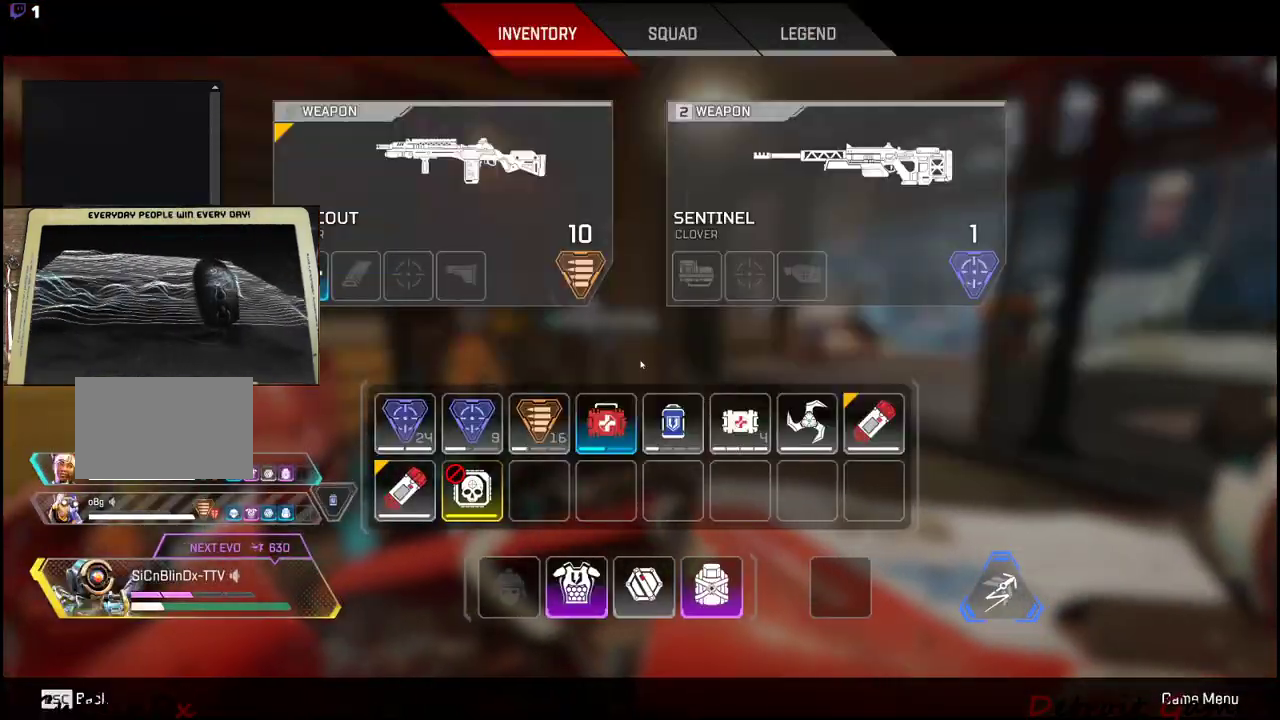
{"keys": [], "events": [[350, "tab", "down"], [500, "tab", "up"]]}